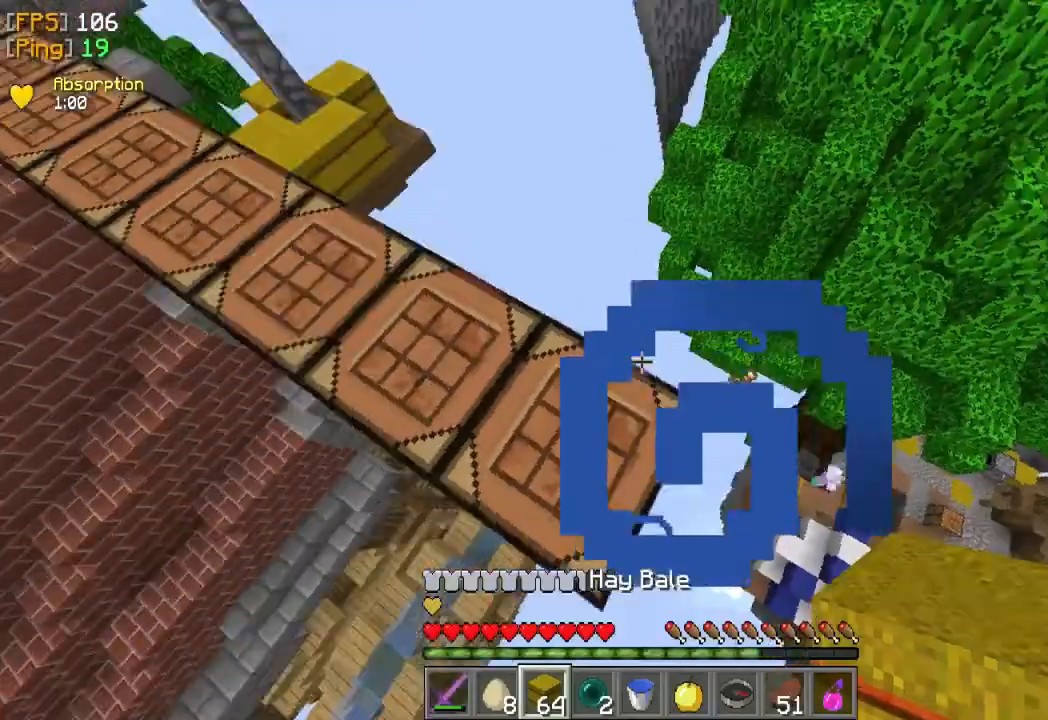
Gameplay with keyboard and mouse; each line is a JSON object with the keys and mouse buttons held at the frame after it. "events" lists presses ("down") and releases ("up") of "a", "d", "s", "w", "mouse_left" and "mouse_right" between this image and that frame as [ms after this image, input, new state], when the widget could be followed in between. "mouse_left", "mouse_right" = the "left", "right" buttons of the "mouse" list. No other keys are recorded. Fast repeated clicks can show as one long hold. Mouse movement is not recorded.
{"keys": [], "mouse": [], "events": []}
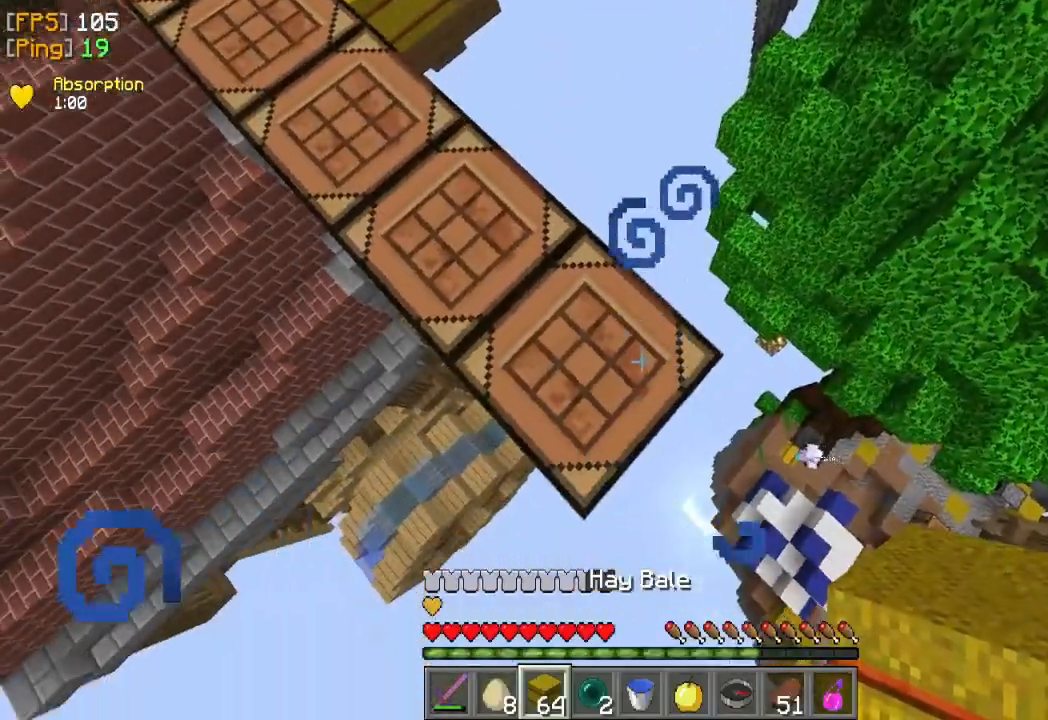
{"keys": ["d", "s"], "mouse": ["right"], "events": [[33, "s", "down"], [100, "d", "down"], [300, "mouse_right", "down"]]}
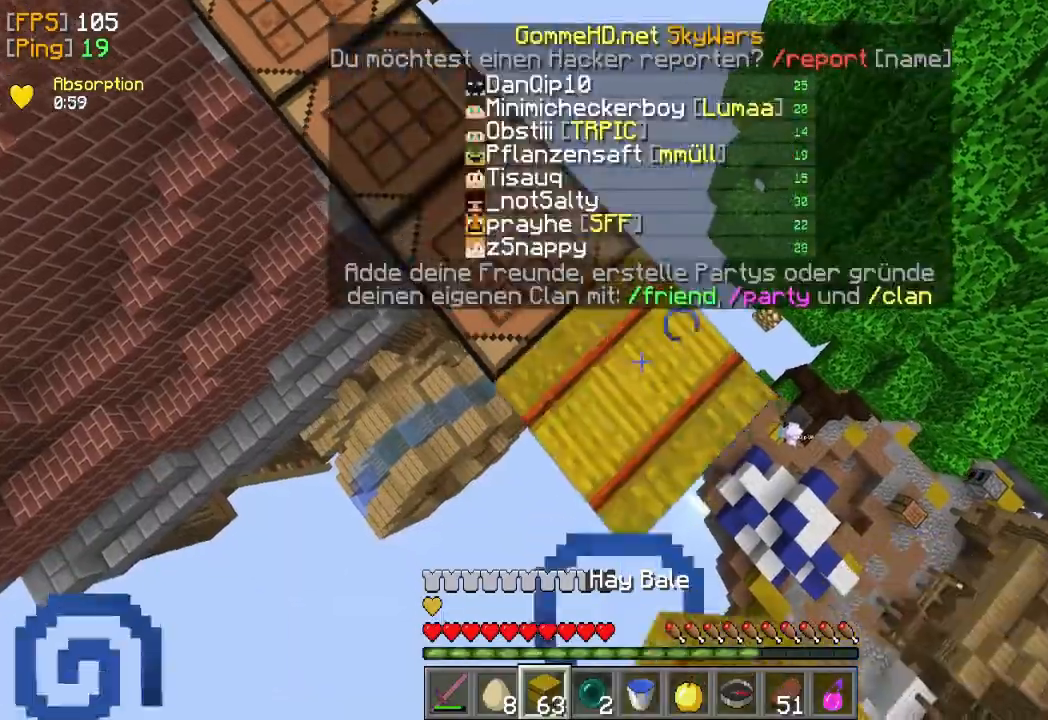
{"keys": ["d", "s"], "mouse": ["right"], "events": []}
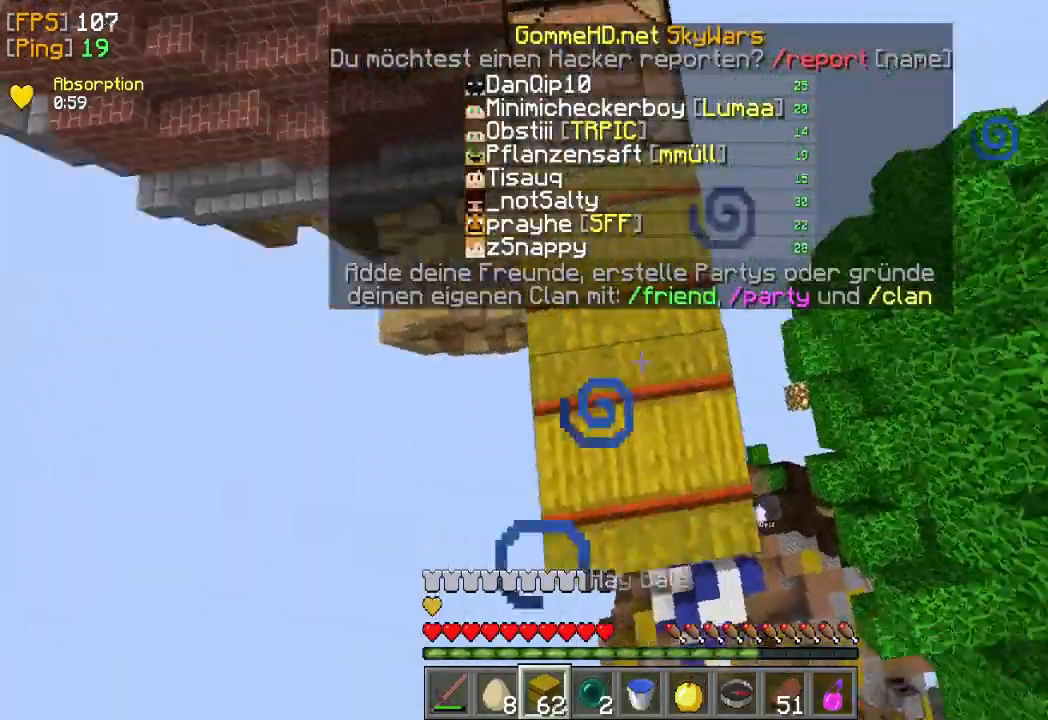
{"keys": ["d", "s"], "mouse": ["right"], "events": []}
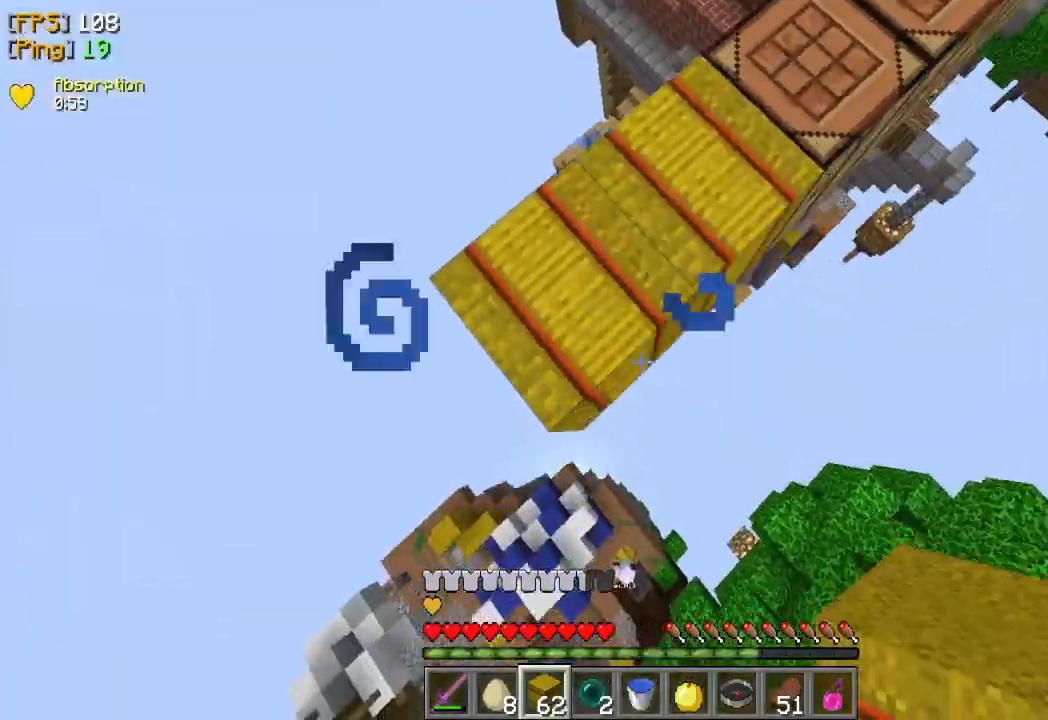
{"keys": ["a", "s"], "mouse": ["right"], "events": [[133, "d", "up"], [333, "a", "down"]]}
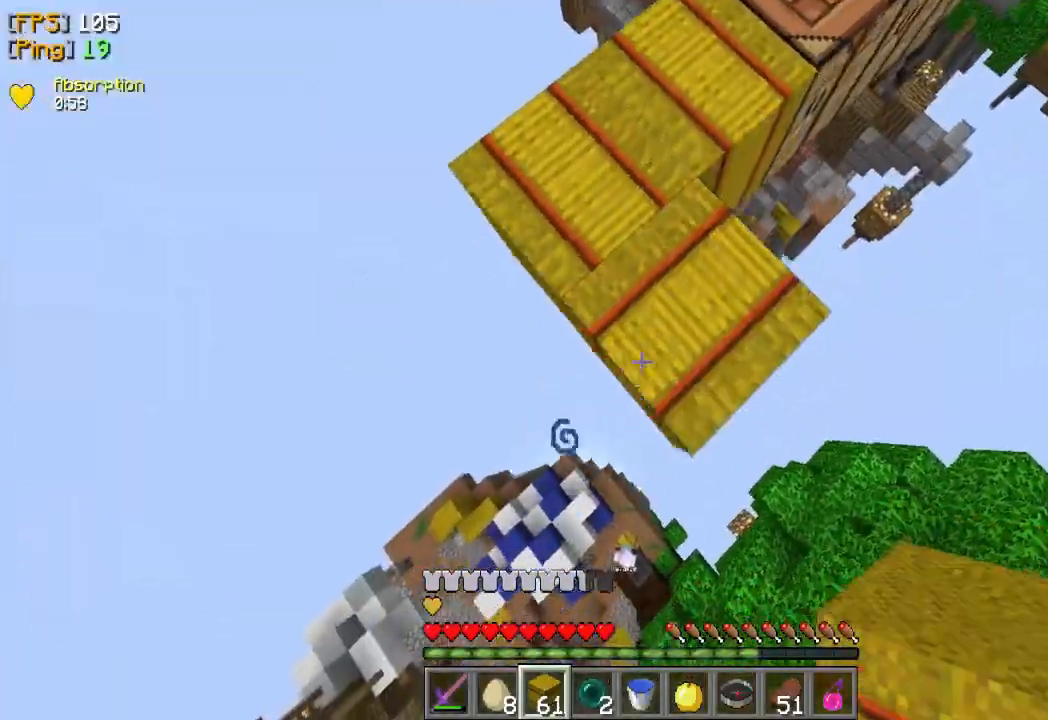
{"keys": ["d", "s"], "mouse": ["right"]}
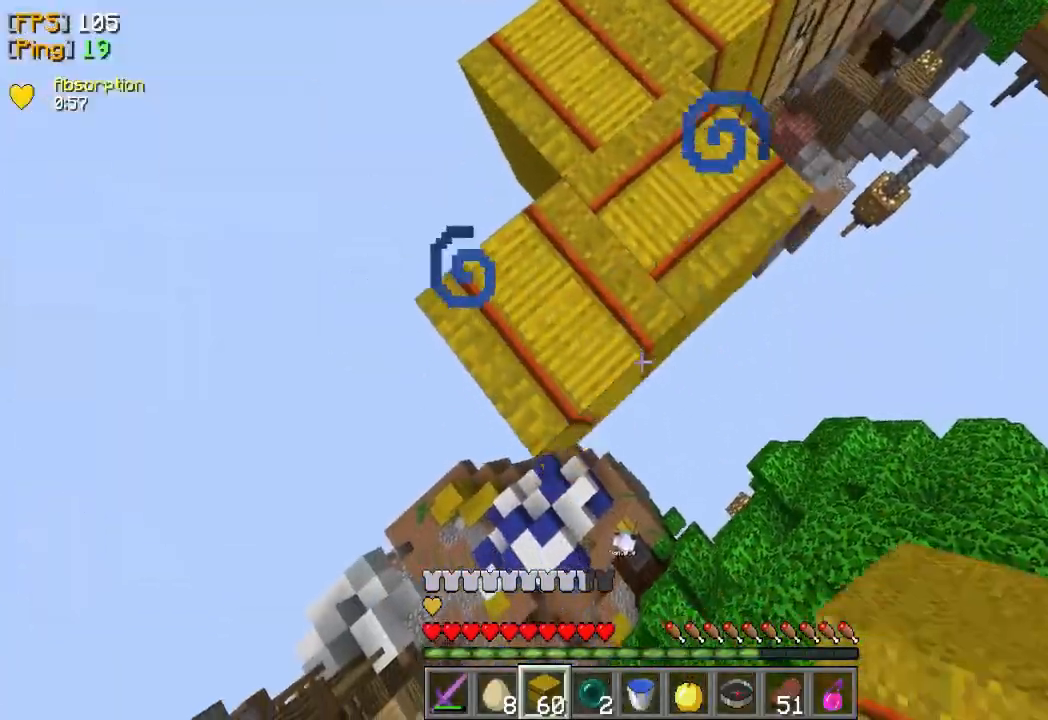
{"keys": ["a", "s"], "mouse": [], "events": [[33, "d", "up"], [233, "a", "down"], [367, "mouse_right", "up"]]}
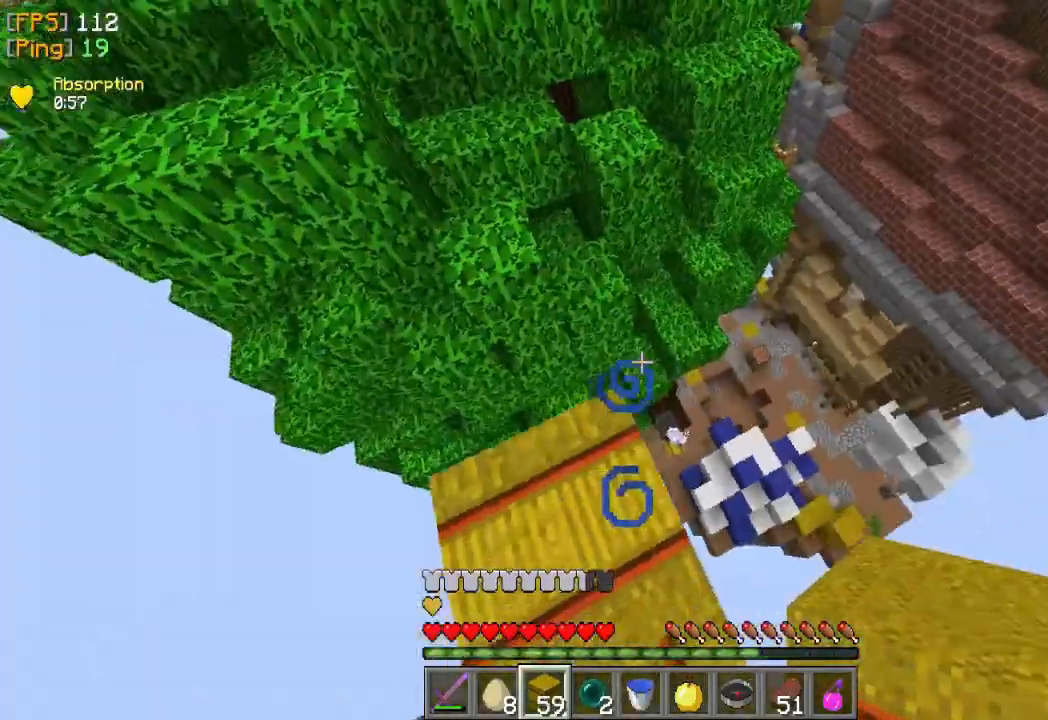
{"keys": [], "mouse": [], "events": [[100, "a", "up"], [133, "s", "up"]]}
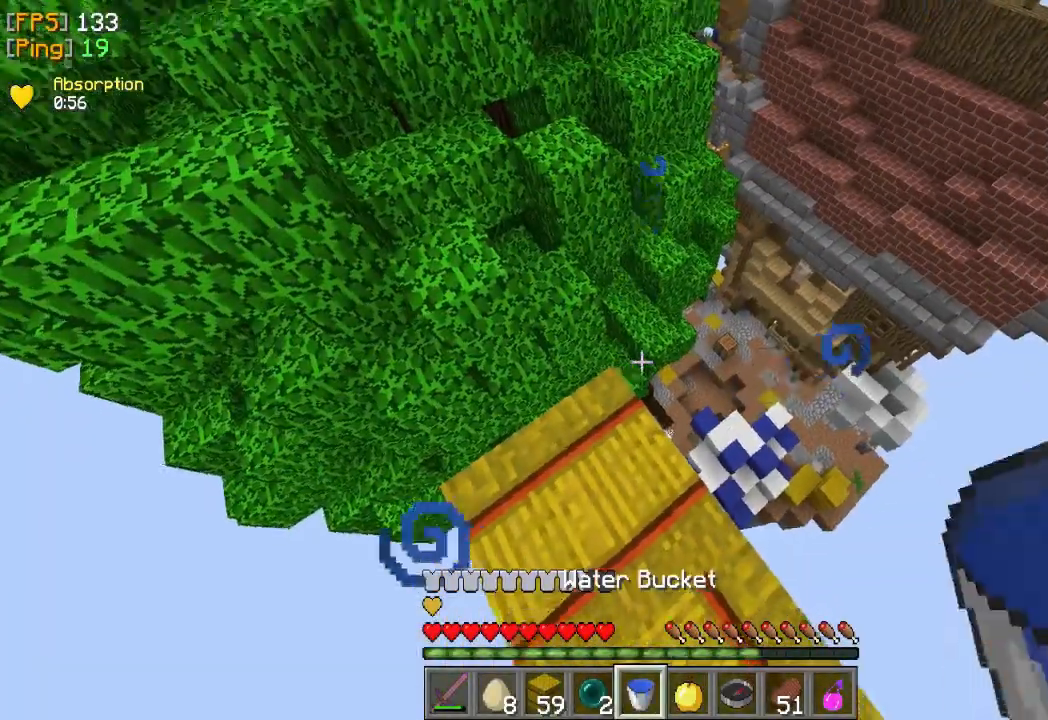
{"keys": ["w"], "mouse": [], "events": [[133, "w", "down"]]}
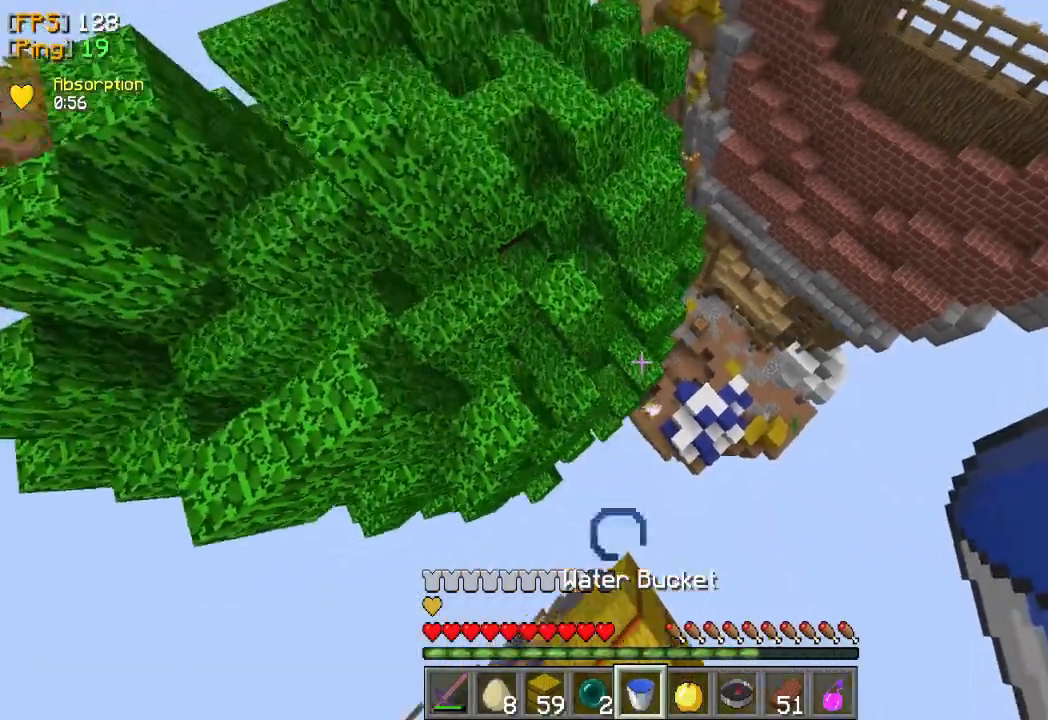
{"keys": ["s"], "mouse": [], "events": [[167, "d", "down"], [300, "w", "up"], [367, "d", "up"], [400, "s", "down"]]}
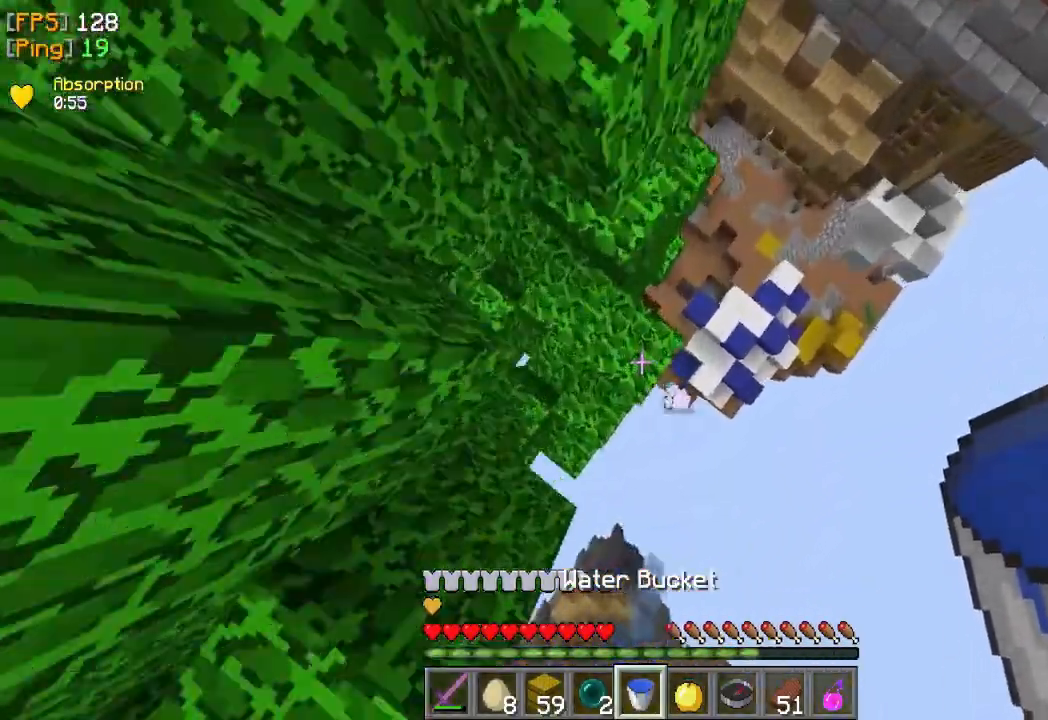
{"keys": ["d", "s"], "mouse": [], "events": [[133, "mouse_right", "down"], [133, "s", "up"], [267, "s", "down"], [367, "d", "down"], [367, "mouse_right", "up"]]}
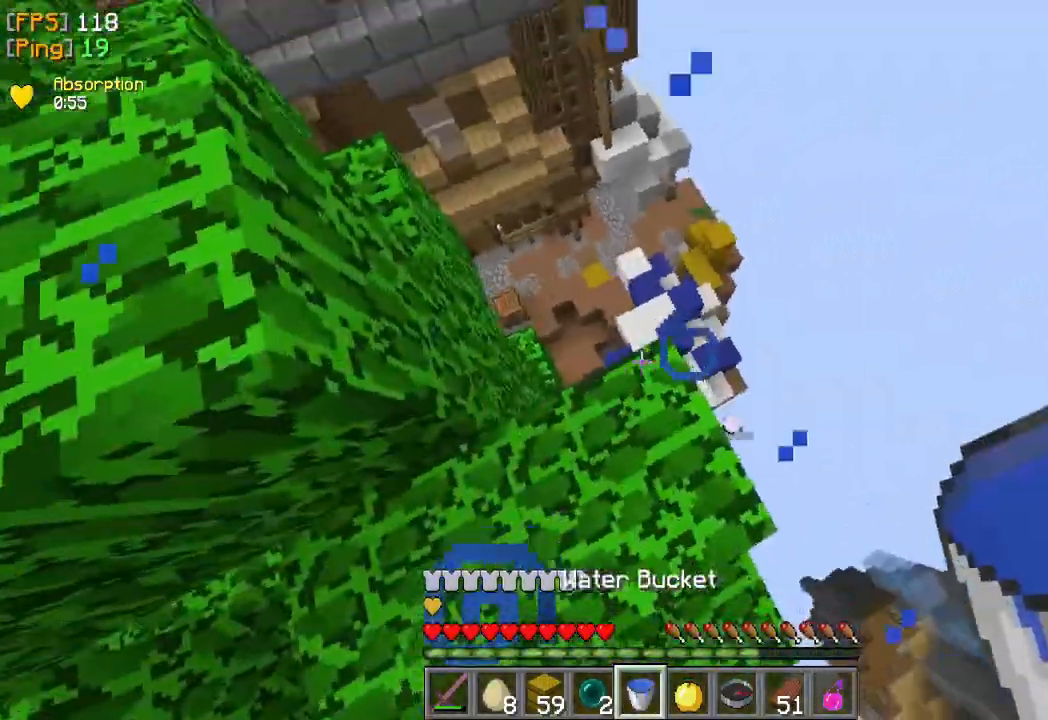
{"keys": [], "mouse": [], "events": [[33, "d", "up"], [33, "s", "up"]]}
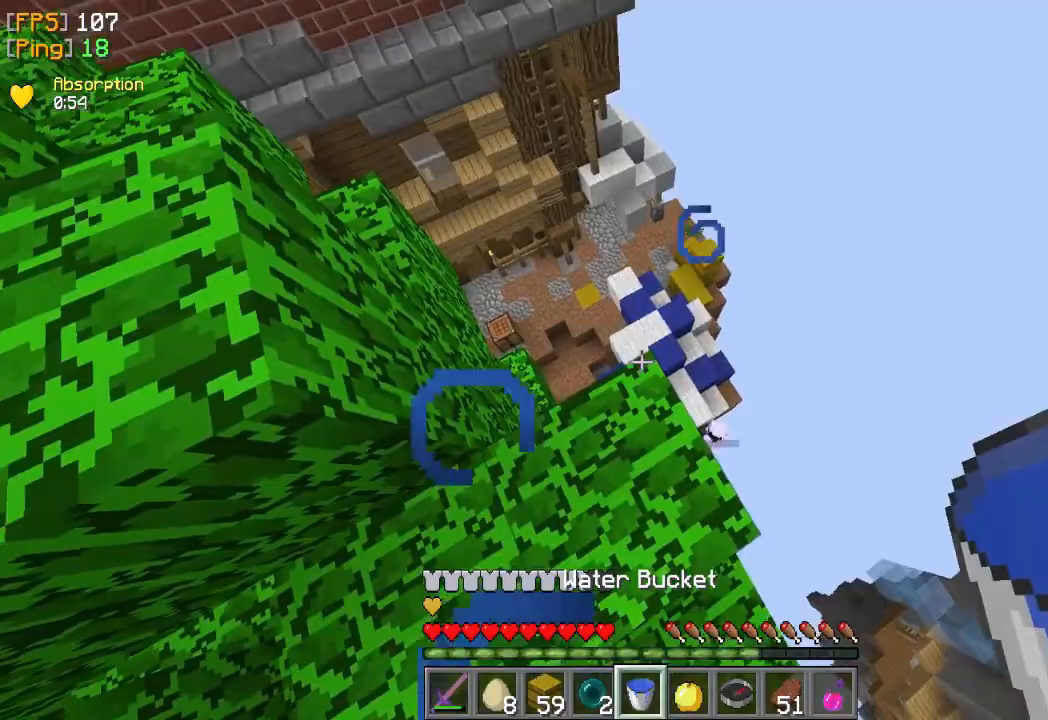
{"keys": ["w"], "mouse": [], "events": [[200, "w", "down"]]}
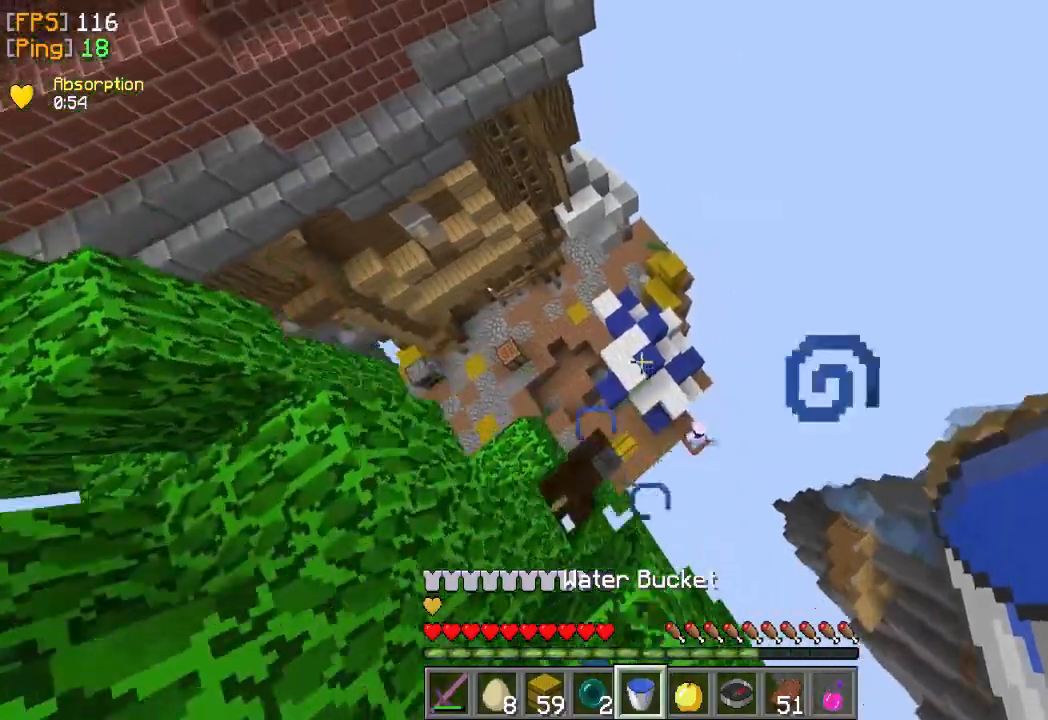
{"keys": [], "mouse": [], "events": [[200, "a", "down"], [300, "w", "up"], [467, "a", "up"]]}
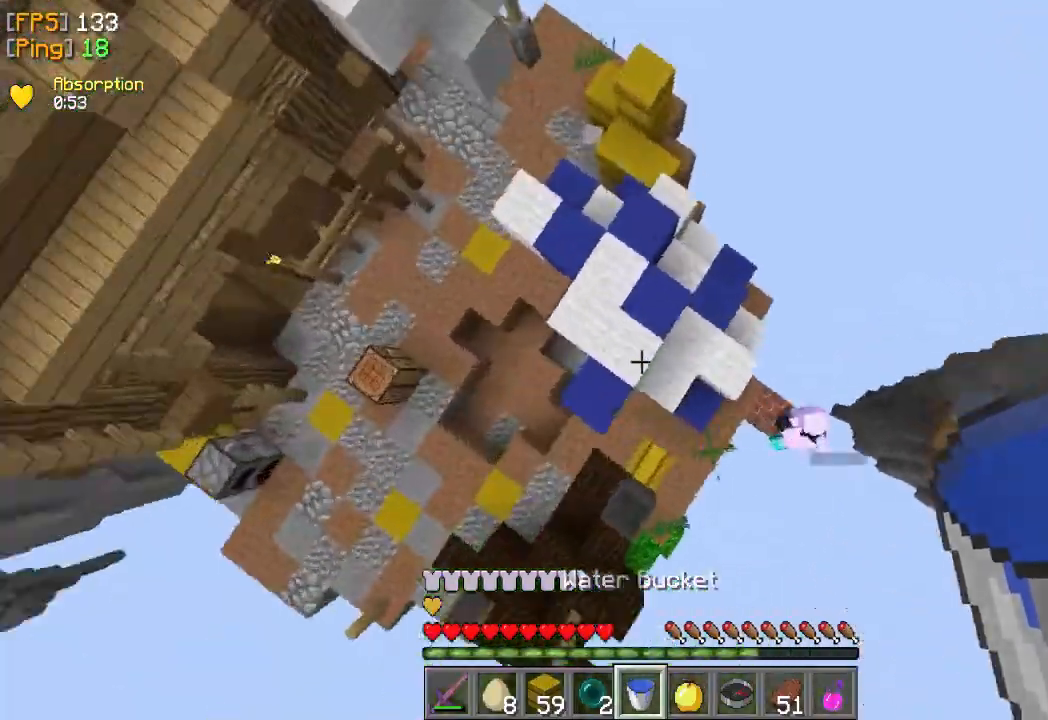
{"keys": ["d", "w"], "mouse": [], "events": [[267, "mouse_right", "down"], [300, "mouse_right", "up"], [333, "mouse_right", "down"], [367, "w", "down"], [400, "d", "down"], [467, "mouse_right", "up"]]}
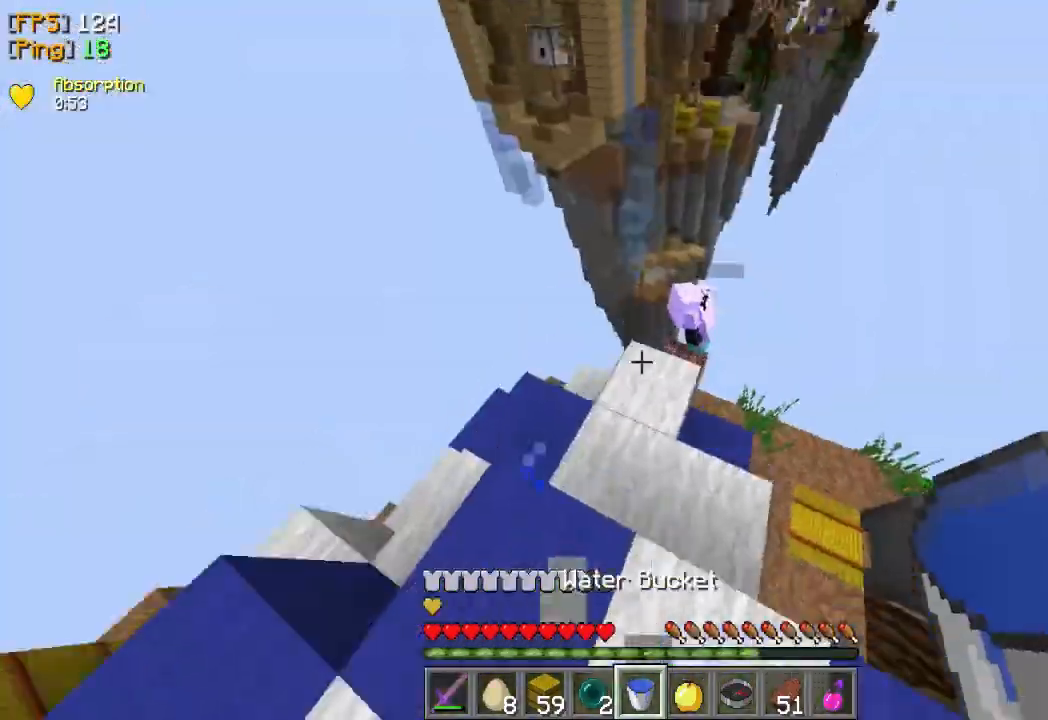
{"keys": ["w"], "mouse": ["left"], "events": [[167, "d", "up"], [433, "mouse_left", "down"]]}
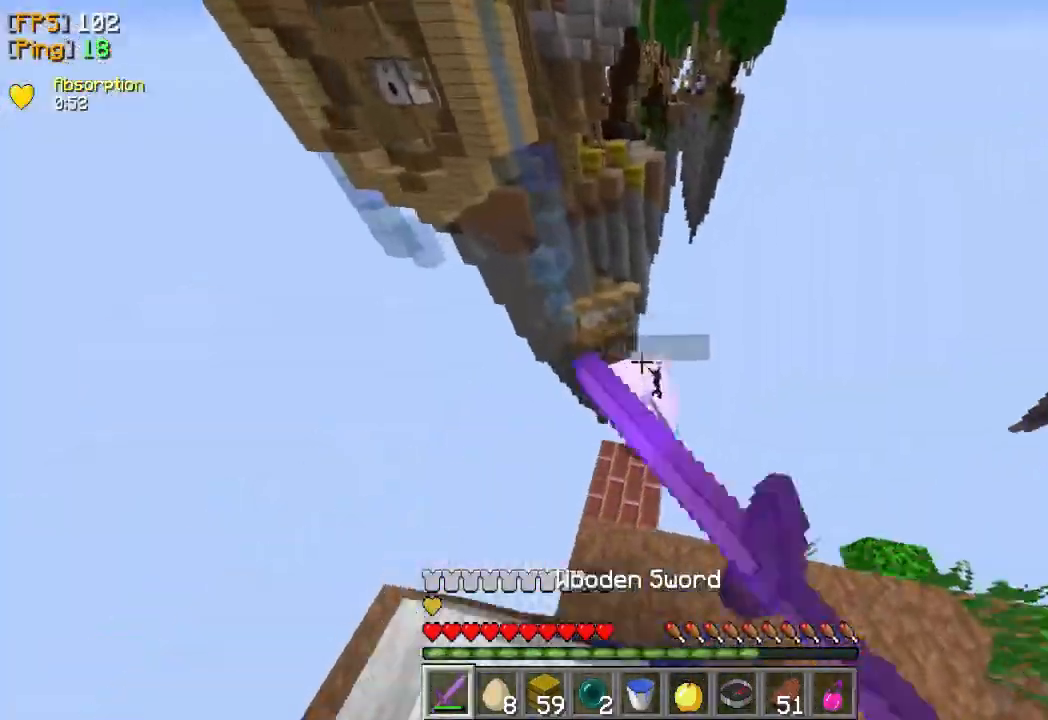
{"keys": [], "mouse": ["left"], "events": [[67, "mouse_left", "up"], [100, "mouse_left", "down"], [167, "w", "up"], [233, "mouse_left", "up"], [267, "mouse_left", "down"]]}
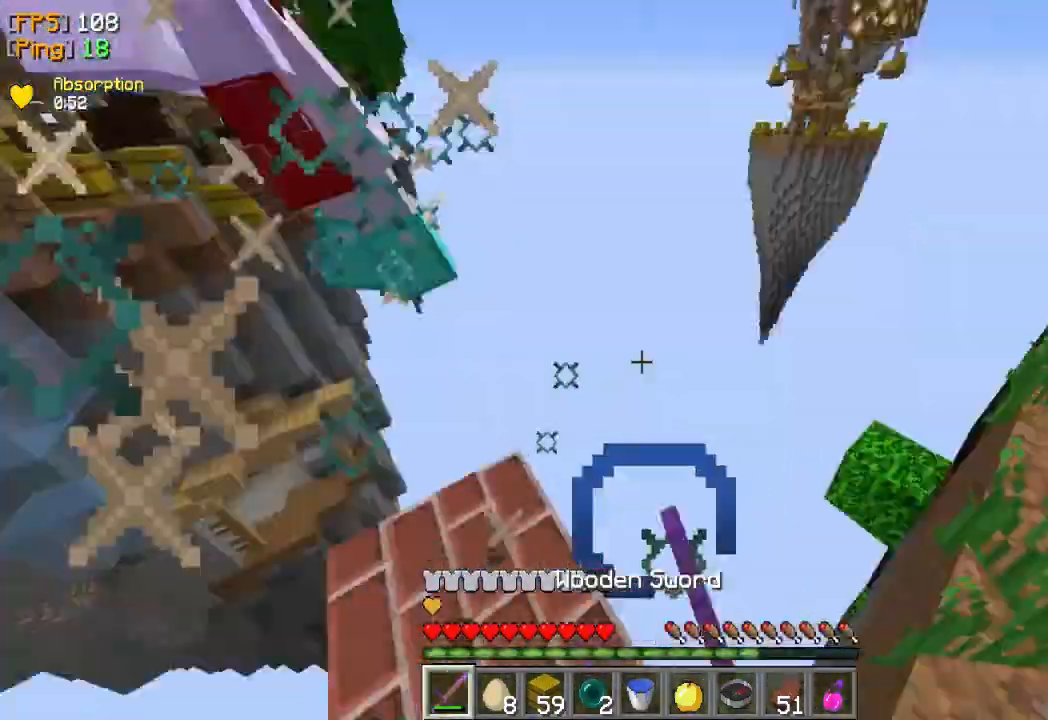
{"keys": ["w"], "mouse": [], "events": [[67, "mouse_left", "up"], [267, "w", "down"]]}
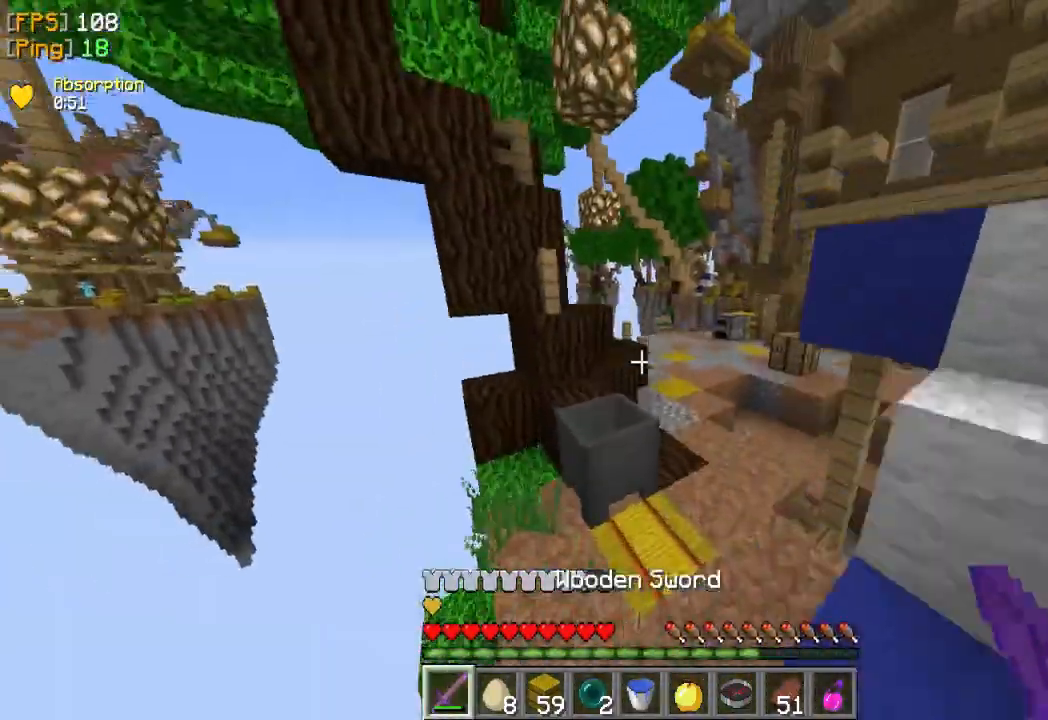
{"keys": ["w"], "mouse": [], "events": []}
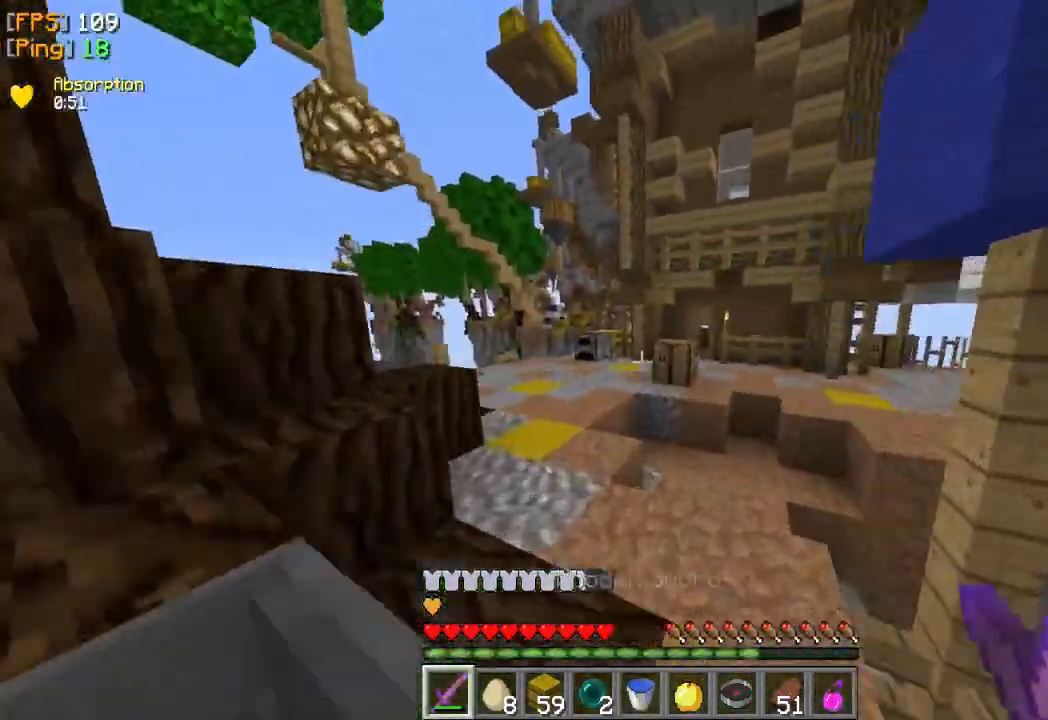
{"keys": [], "mouse": [], "events": [[500, "w", "up"]]}
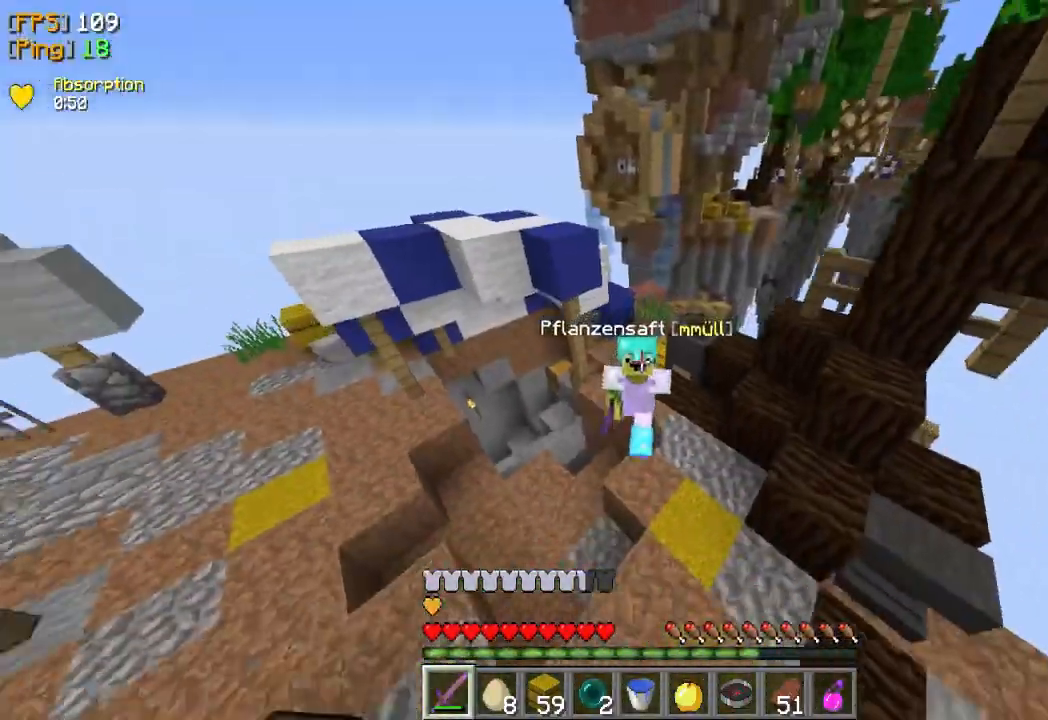
{"keys": ["w"], "mouse": [], "events": [[467, "w", "down"]]}
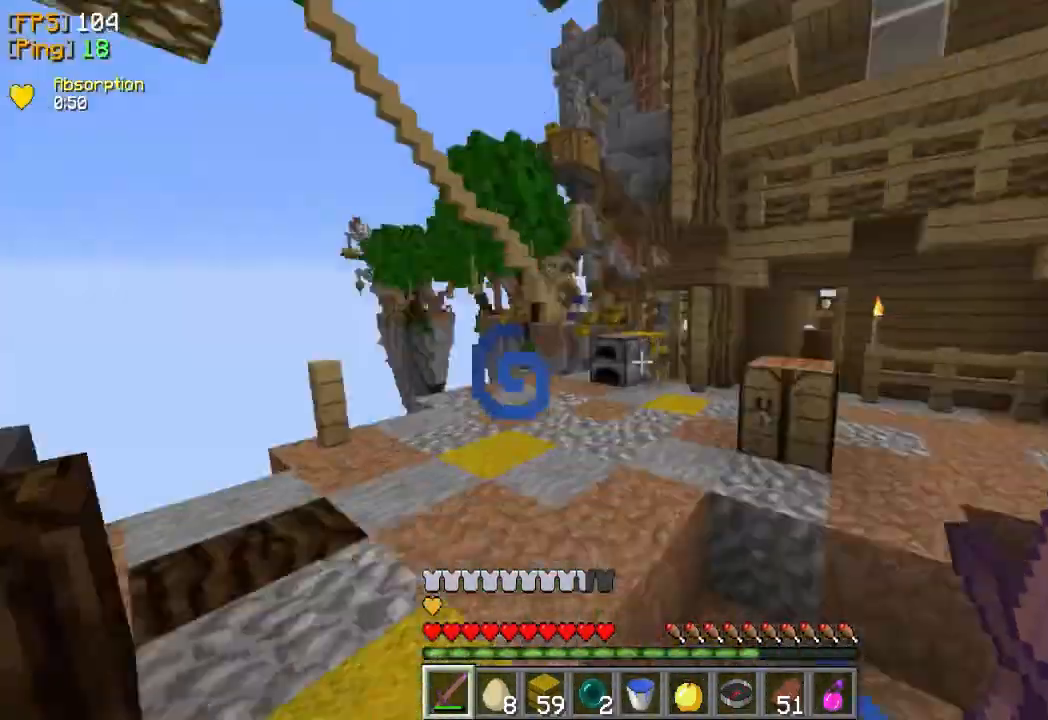
{"keys": ["w"], "mouse": [], "events": []}